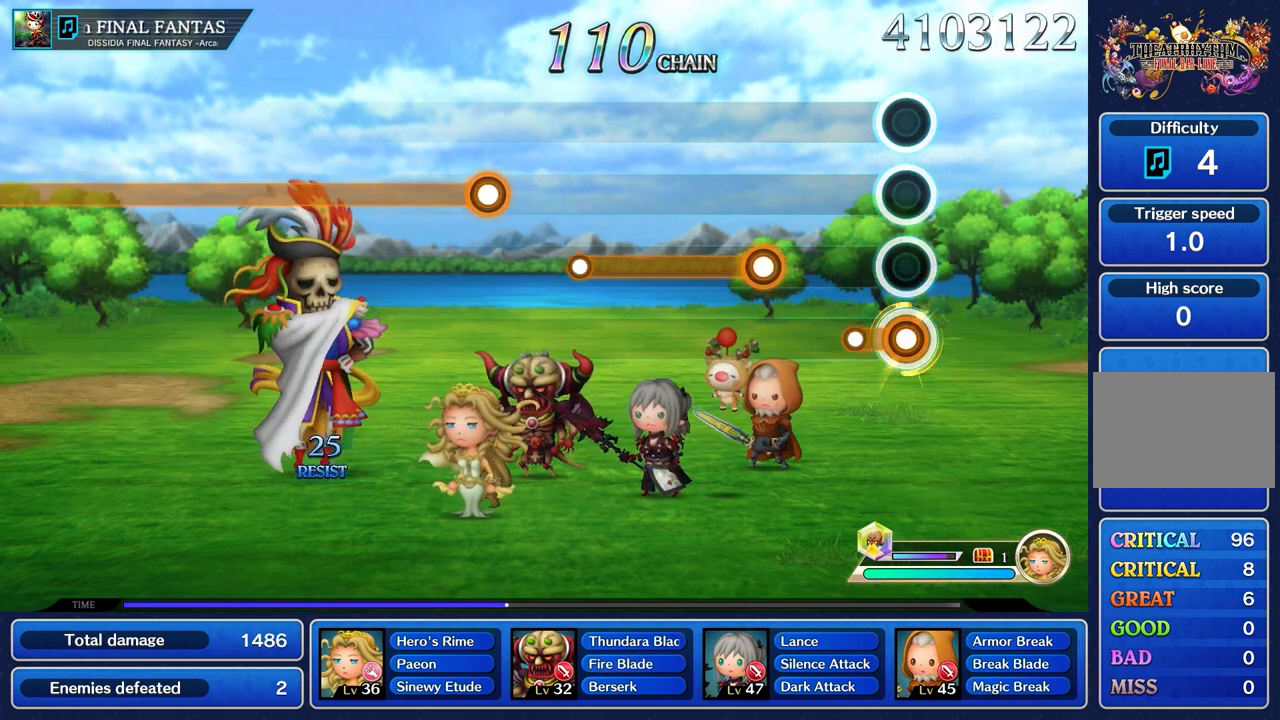
Gameplay with a controller (PlayStation layout); each line is a JSON object with the inputs held at the frame after it. "events" lists button and stick changes between this image and that frame as [ms after this image, input, new state], when the widget could be followed in between. Not read: CIRCLE L3 R2 R3 SQUARE.
{"buttons": ["R1"], "left_stick": "center", "right_stick": "center", "events": [[167, "R1", "up"], [417, "R1", "down"]]}
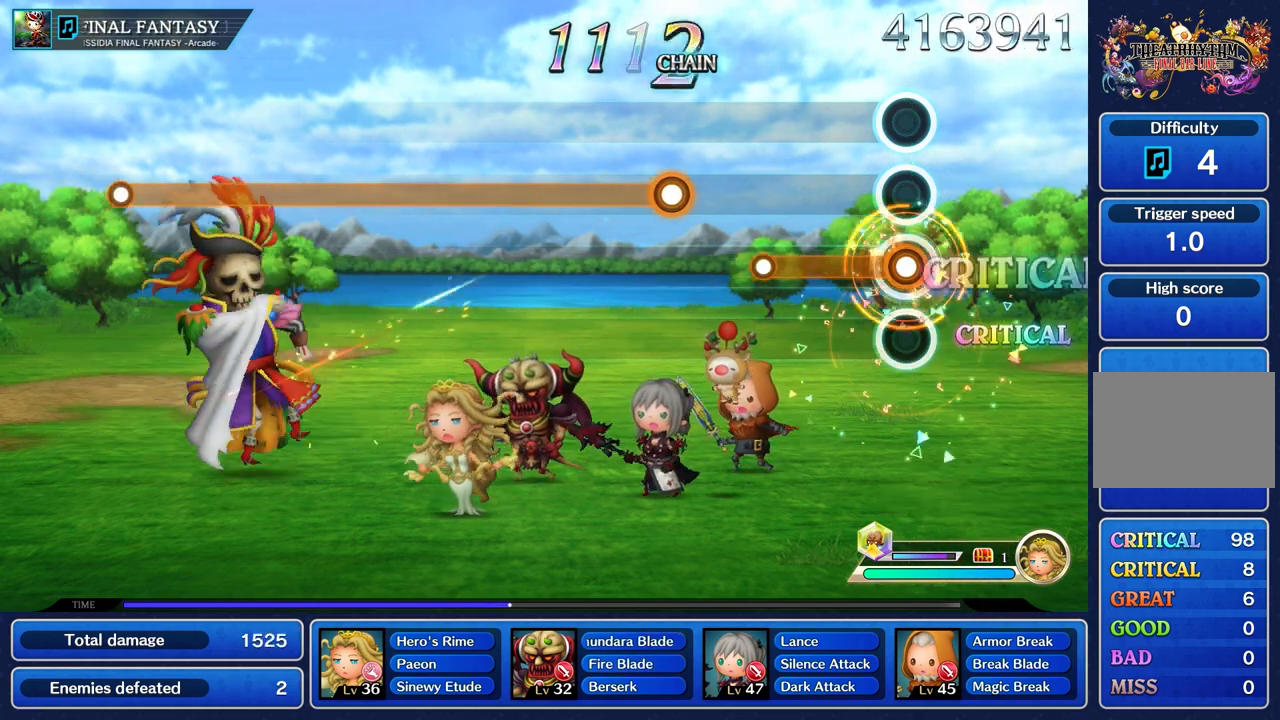
{"buttons": [], "left_stick": "center", "right_stick": "center", "events": [[434, "R1", "up"]]}
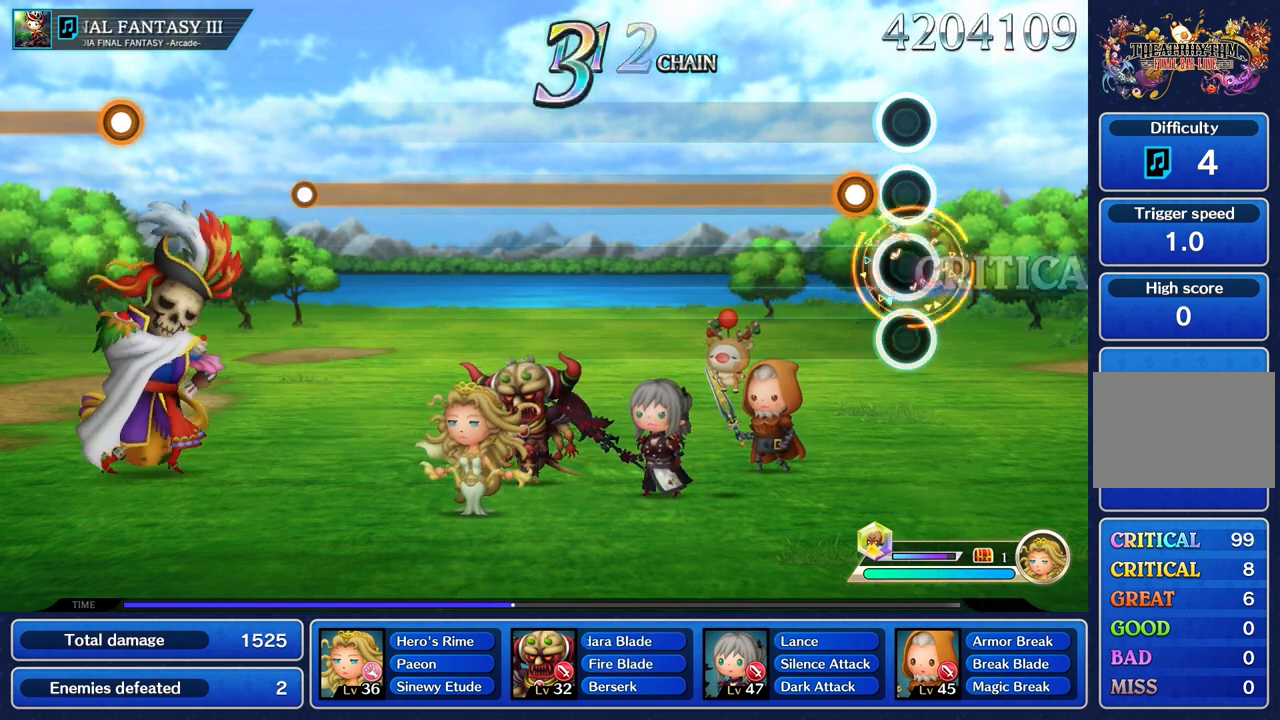
{"buttons": ["R1"], "left_stick": "center", "right_stick": "center", "events": [[150, "R1", "down"]]}
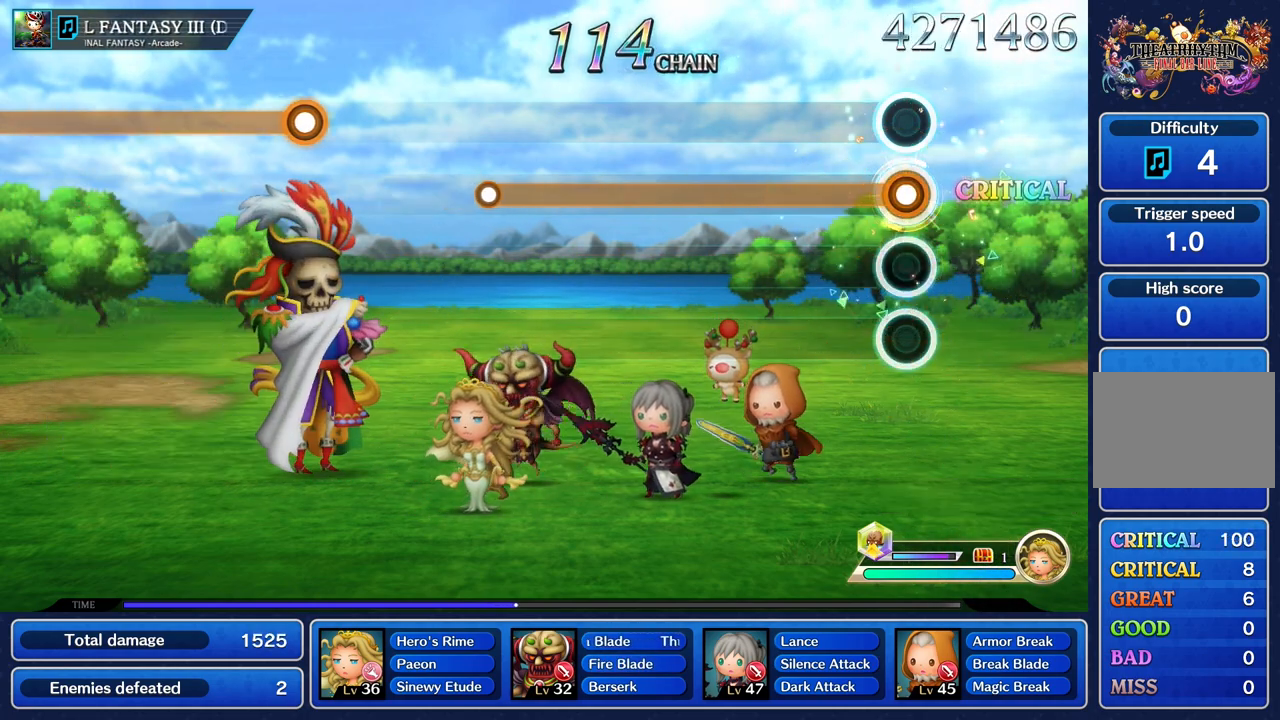
{"buttons": ["R1"], "left_stick": "center", "right_stick": "center", "events": []}
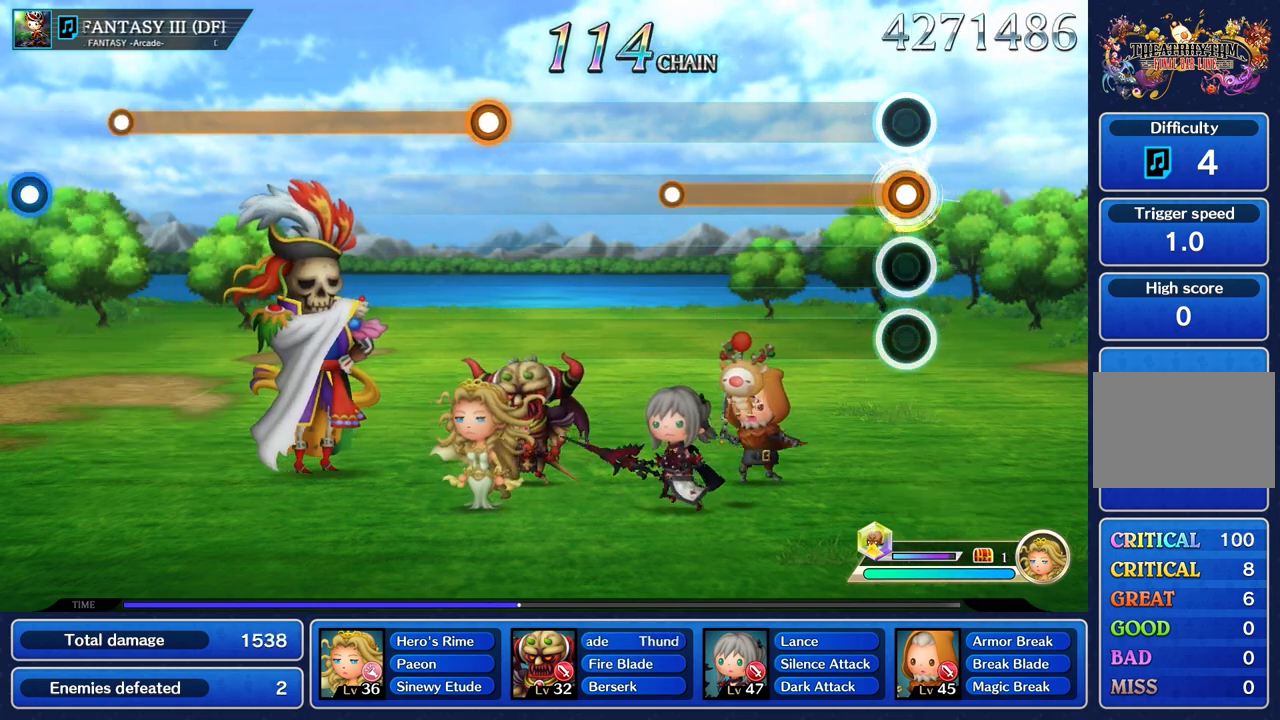
{"buttons": ["R1"], "left_stick": "center", "right_stick": "center", "events": []}
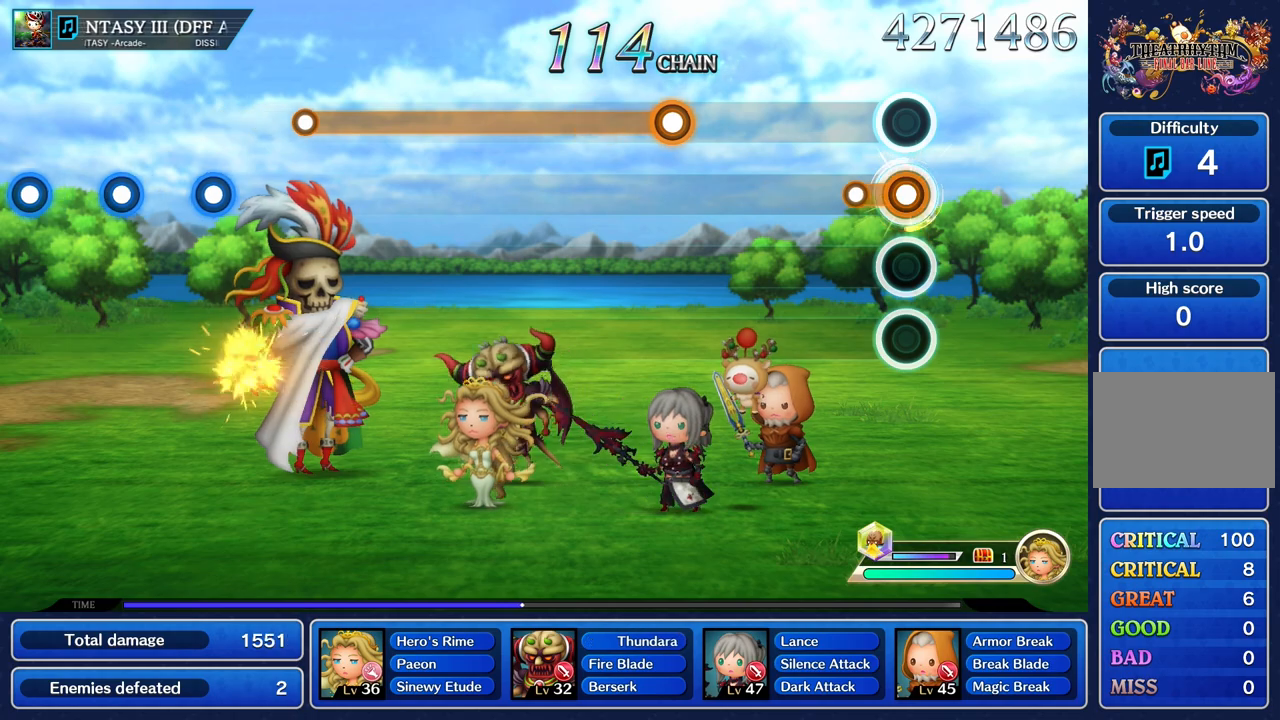
{"buttons": [], "left_stick": "center", "right_stick": "center", "events": [[184, "R1", "up"]]}
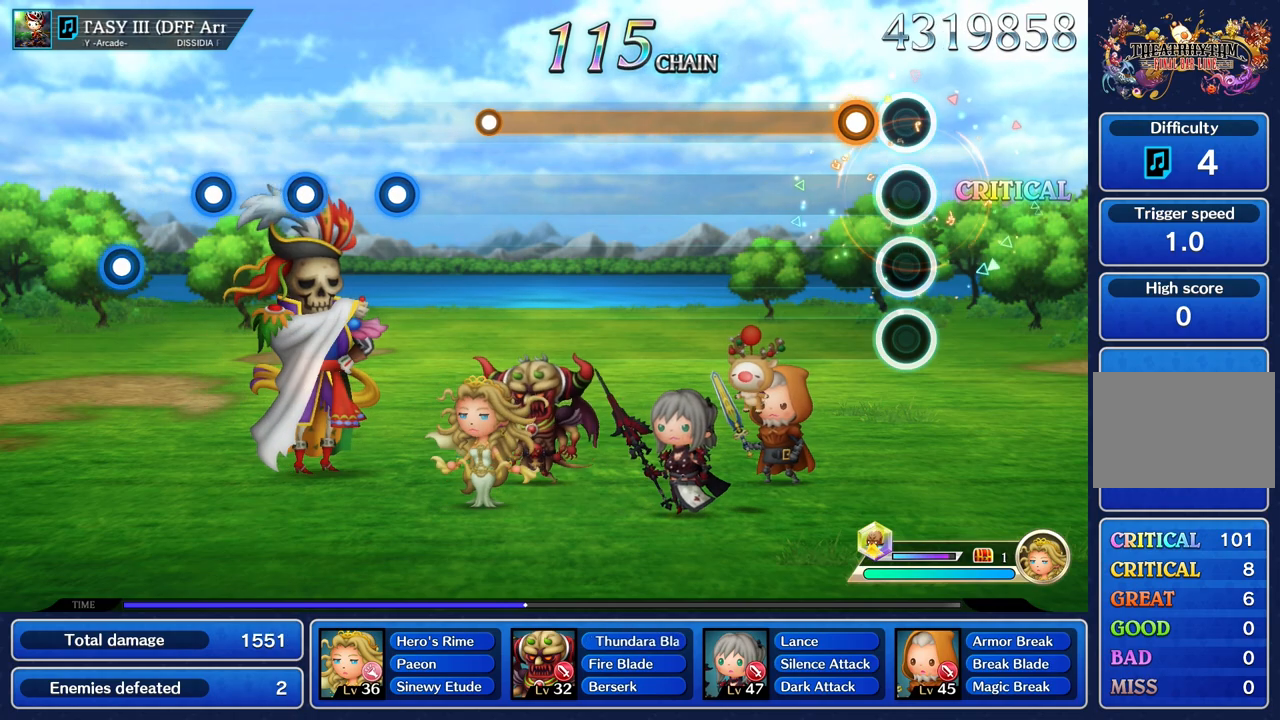
{"buttons": ["R1"], "left_stick": "center", "right_stick": "center", "events": [[150, "R1", "down"]]}
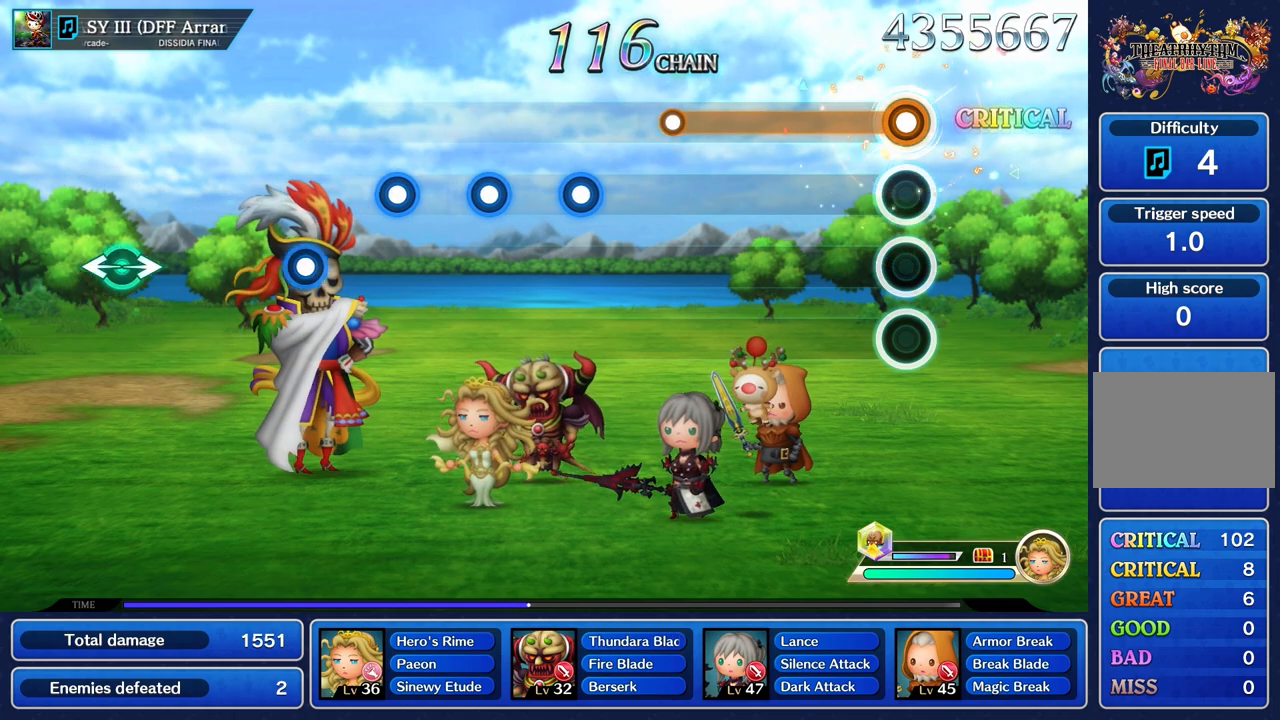
{"buttons": ["R1"], "left_stick": "center", "right_stick": "center", "events": []}
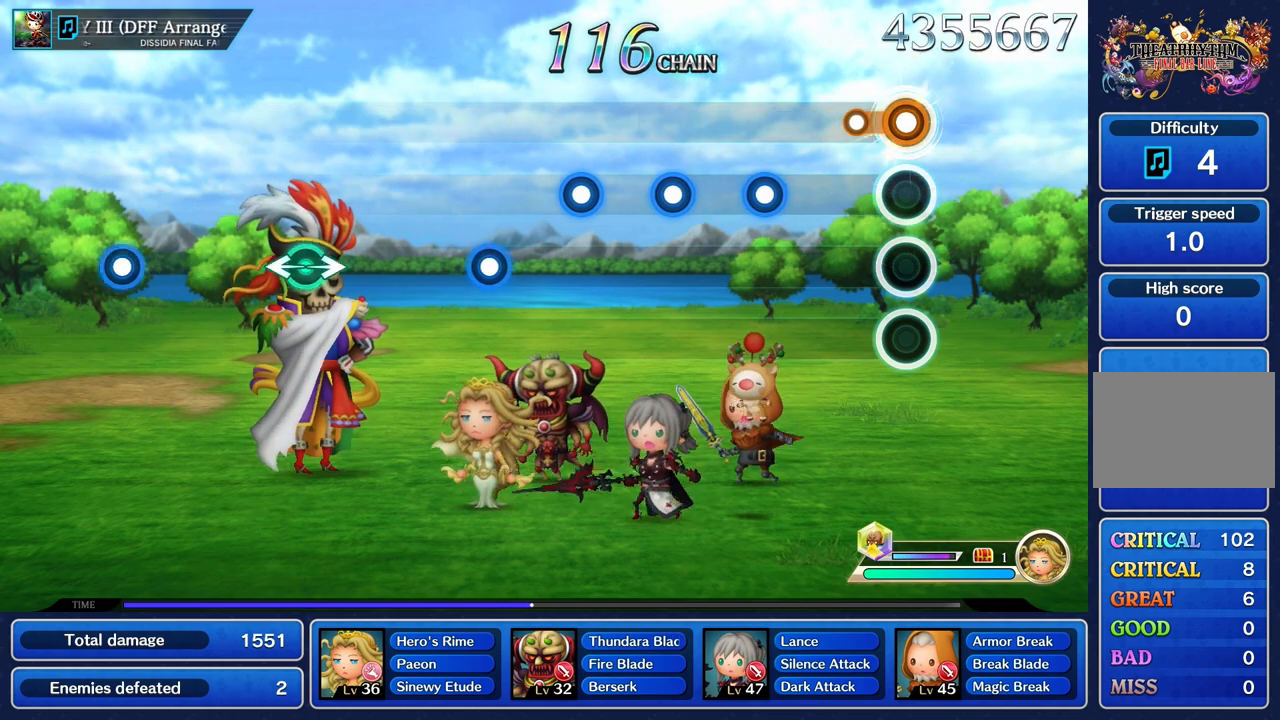
{"buttons": ["R1"], "left_stick": "center", "right_stick": "center", "events": [[183, "R1", "up"], [383, "R1", "down"]]}
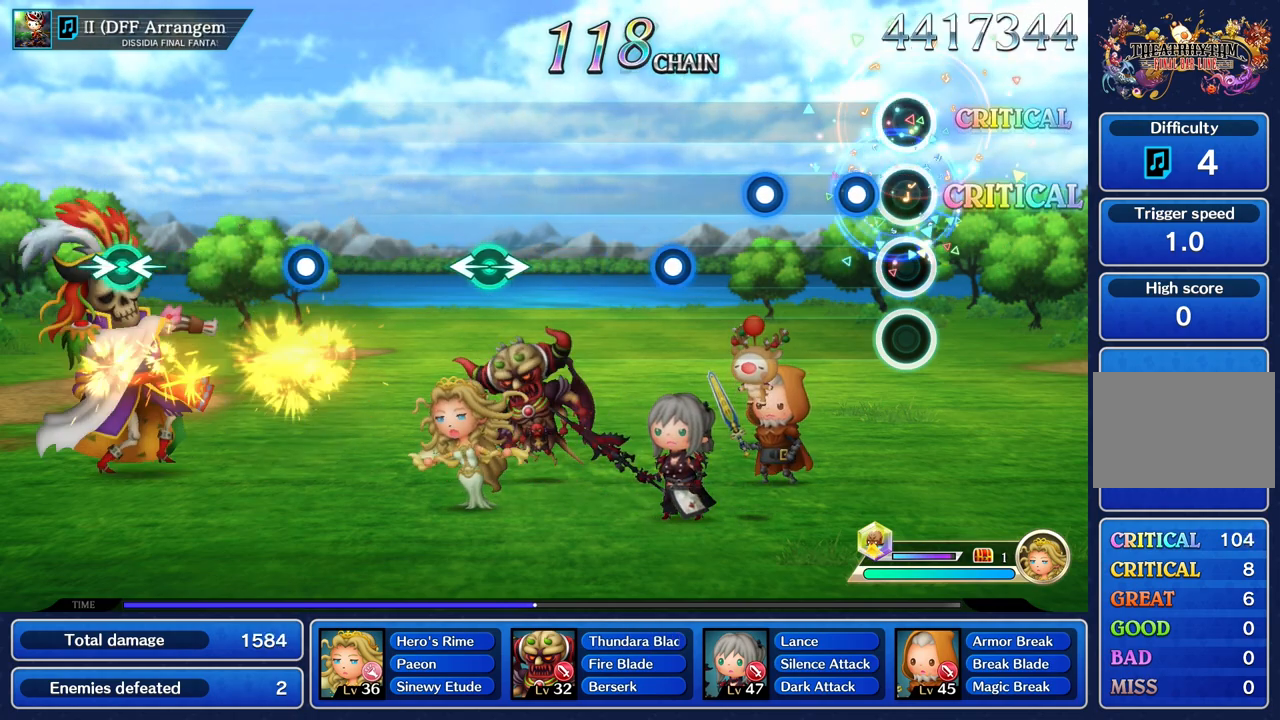
{"buttons": ["R1"], "left_stick": "center", "right_stick": "center", "events": [[34, "R1", "up"], [184, "R1", "down"], [301, "R1", "up"], [434, "R1", "down"]]}
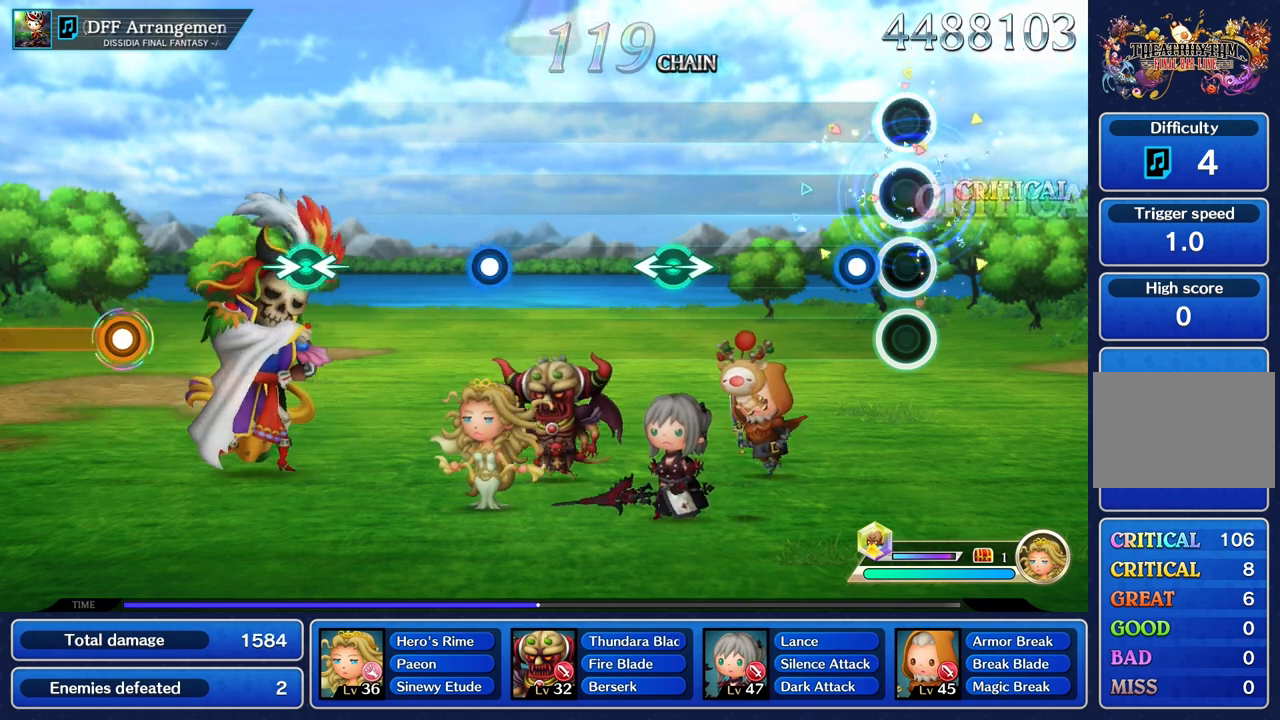
{"buttons": [], "left_stick": "center", "right_stick": "center", "events": [[50, "R1", "up"], [167, "R1", "down"], [267, "R1", "up"]]}
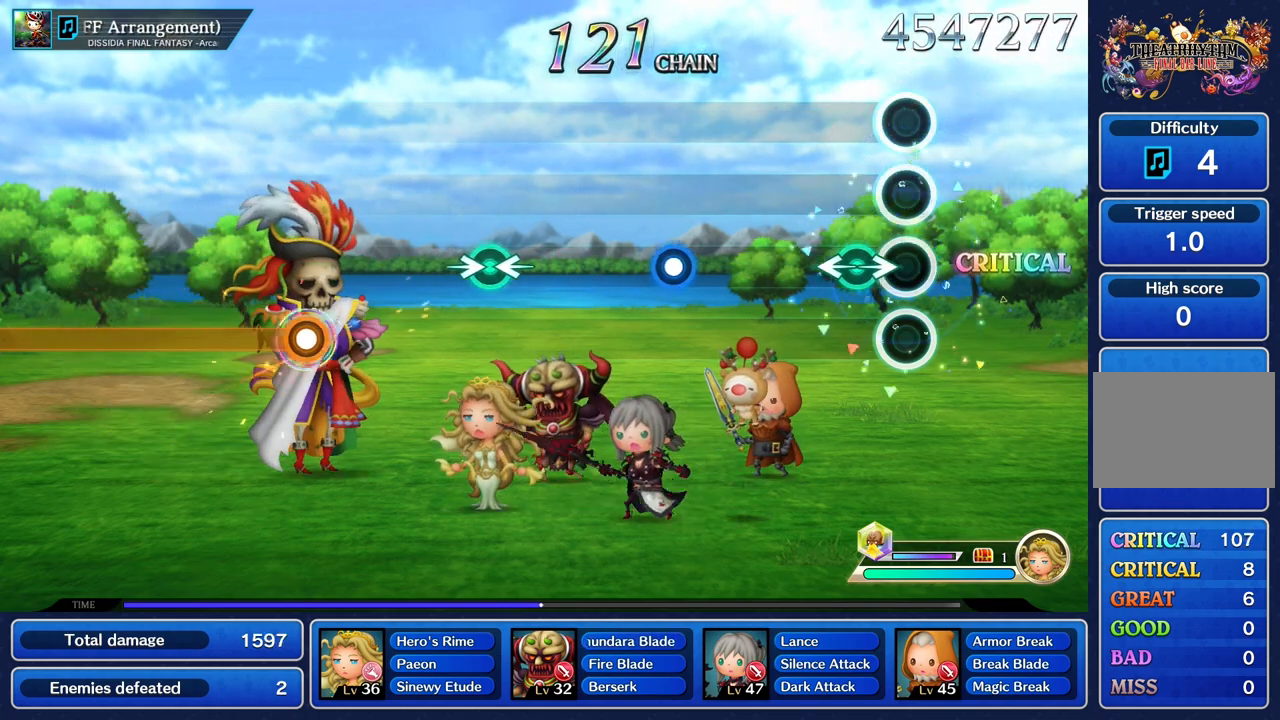
{"buttons": [], "left_stick": "center", "right_stick": "center", "events": [[117, "left_stick", "left"], [150, "right_stick", "right"], [267, "right_stick", "center"], [301, "left_stick", "center"]]}
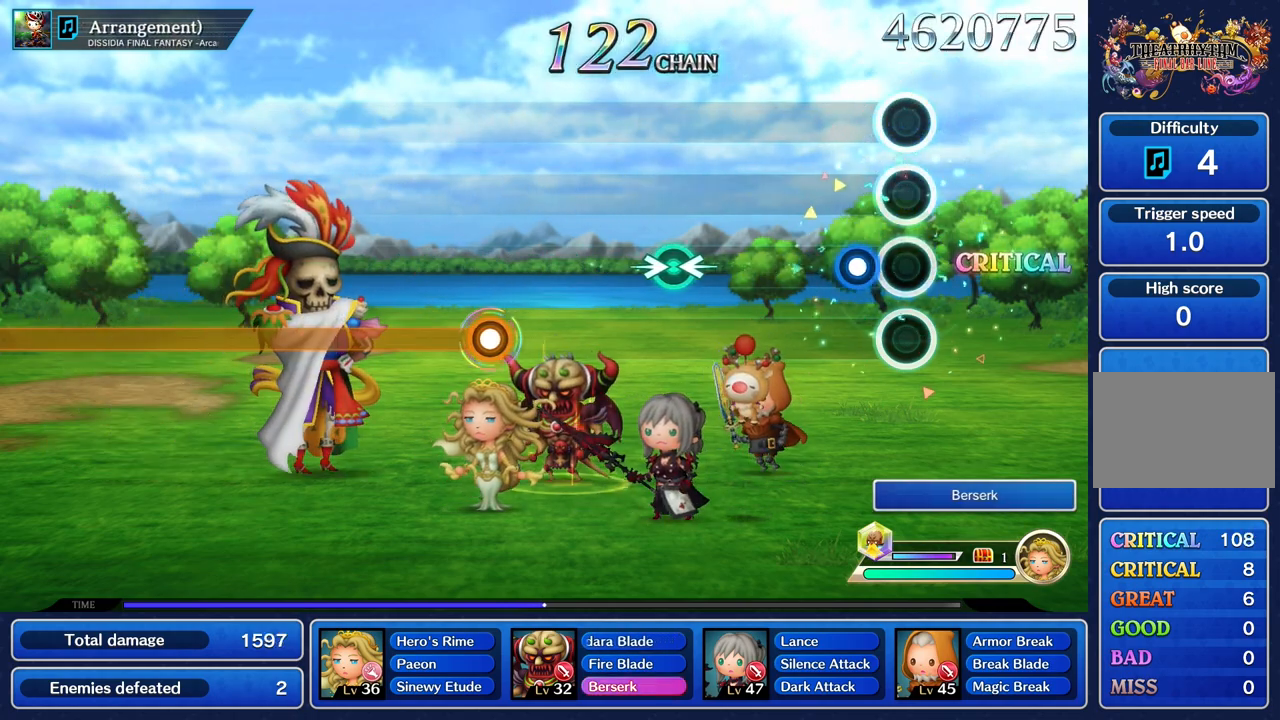
{"buttons": [], "left_stick": "center", "right_stick": "center", "events": [[167, "R1", "down"], [283, "R1", "up"]]}
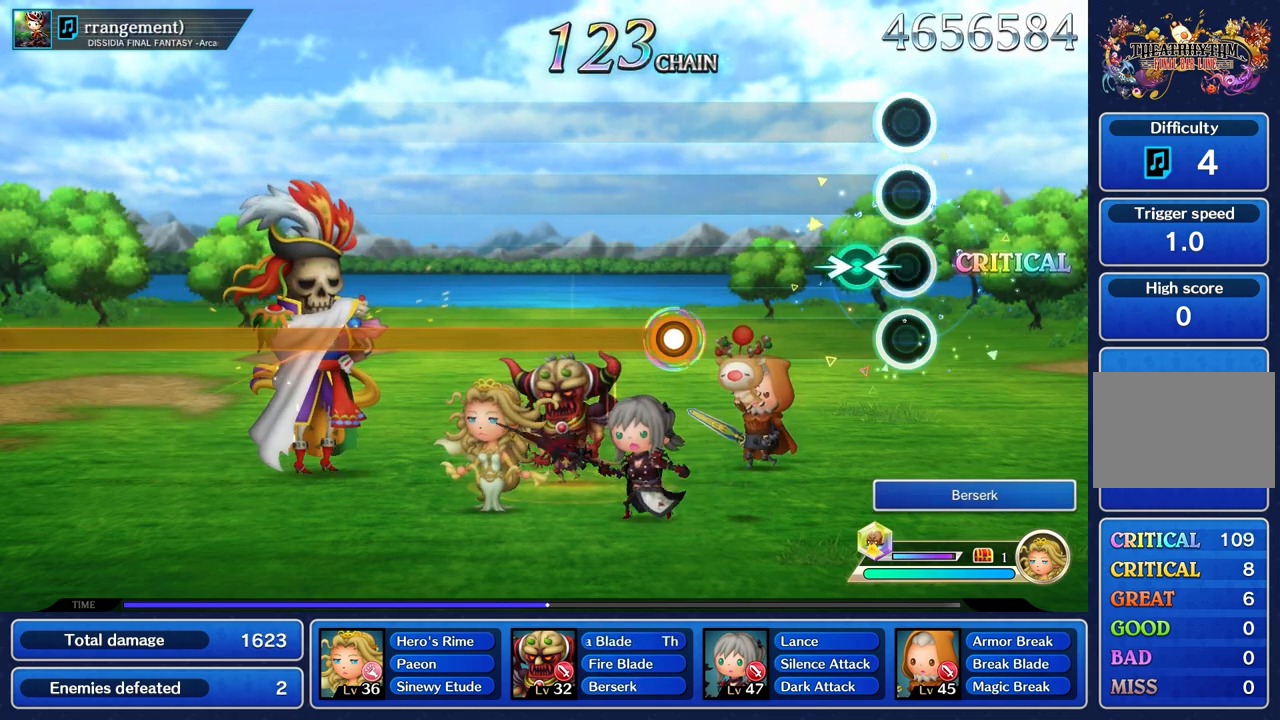
{"buttons": [], "left_stick": "center", "right_stick": "center", "events": [[150, "left_stick", "left"], [150, "right_stick", "right"], [284, "right_stick", "center"], [317, "left_stick", "center"]]}
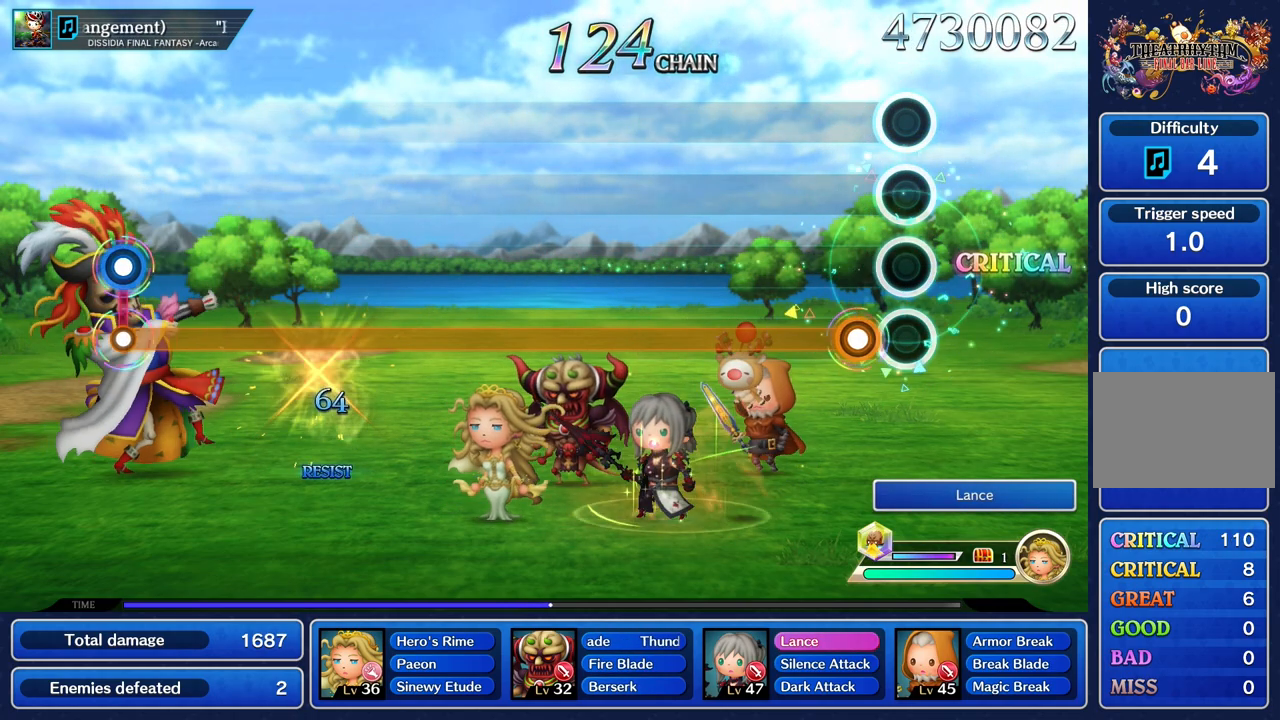
{"buttons": ["R1"], "left_stick": "center", "right_stick": "center", "events": [[150, "R1", "down"]]}
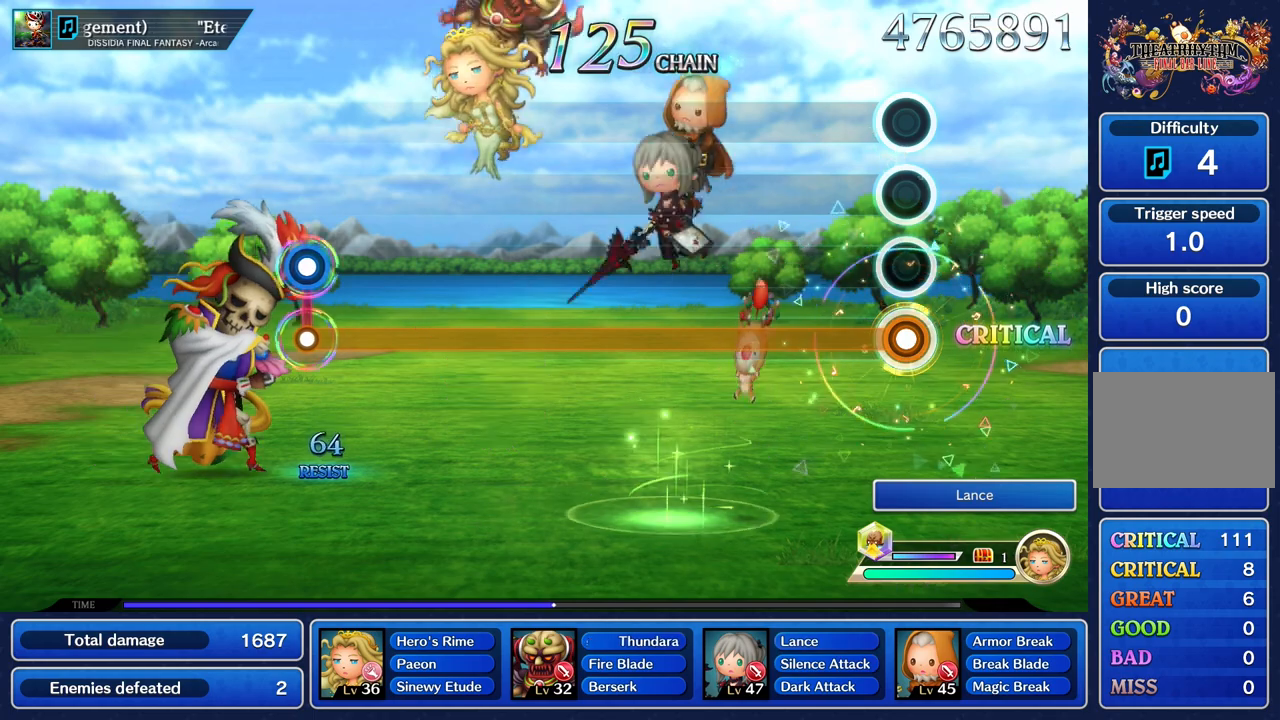
{"buttons": ["R1"], "left_stick": "center", "right_stick": "center", "events": []}
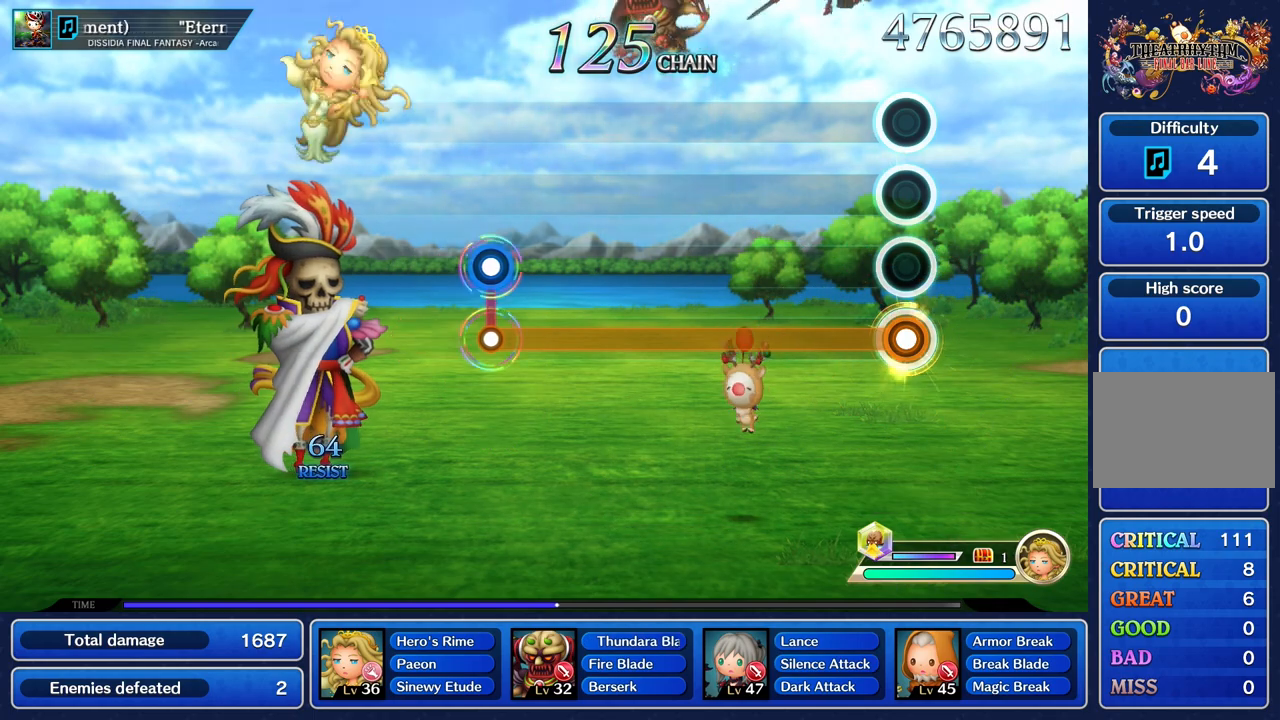
{"buttons": ["R1"], "left_stick": "center", "right_stick": "center", "events": []}
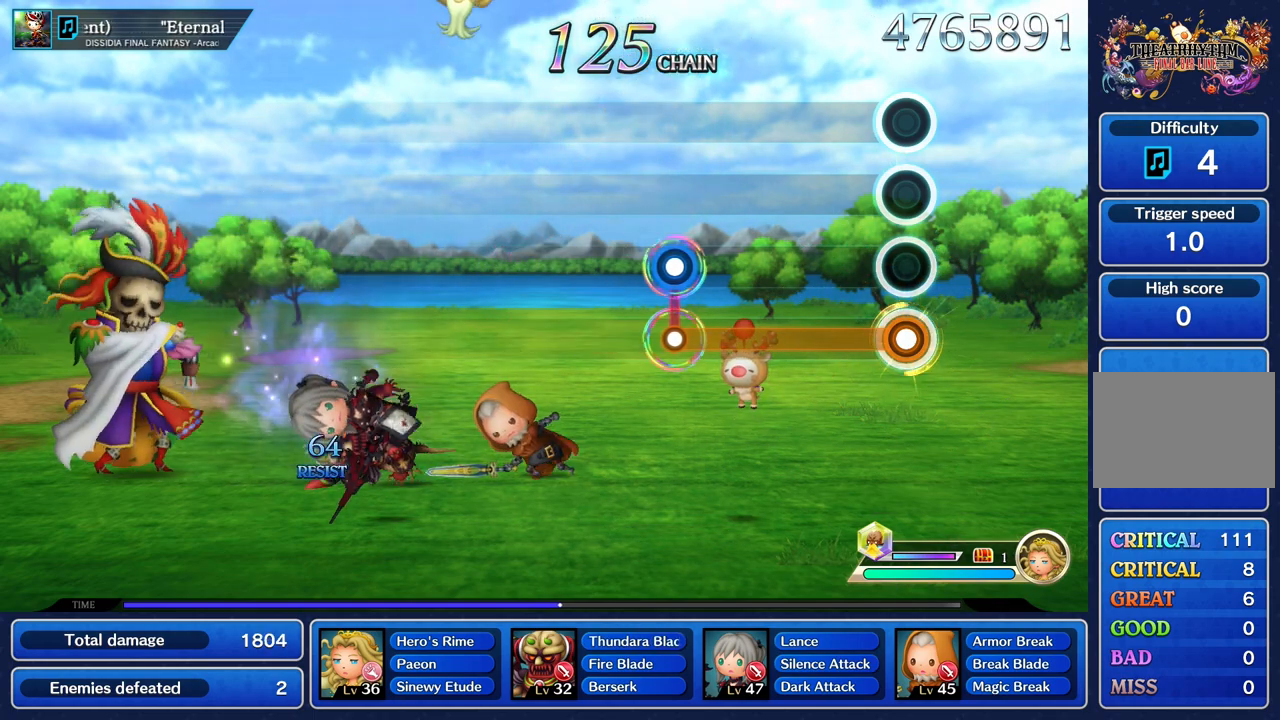
{"buttons": ["R1"], "left_stick": "center", "right_stick": "center", "events": []}
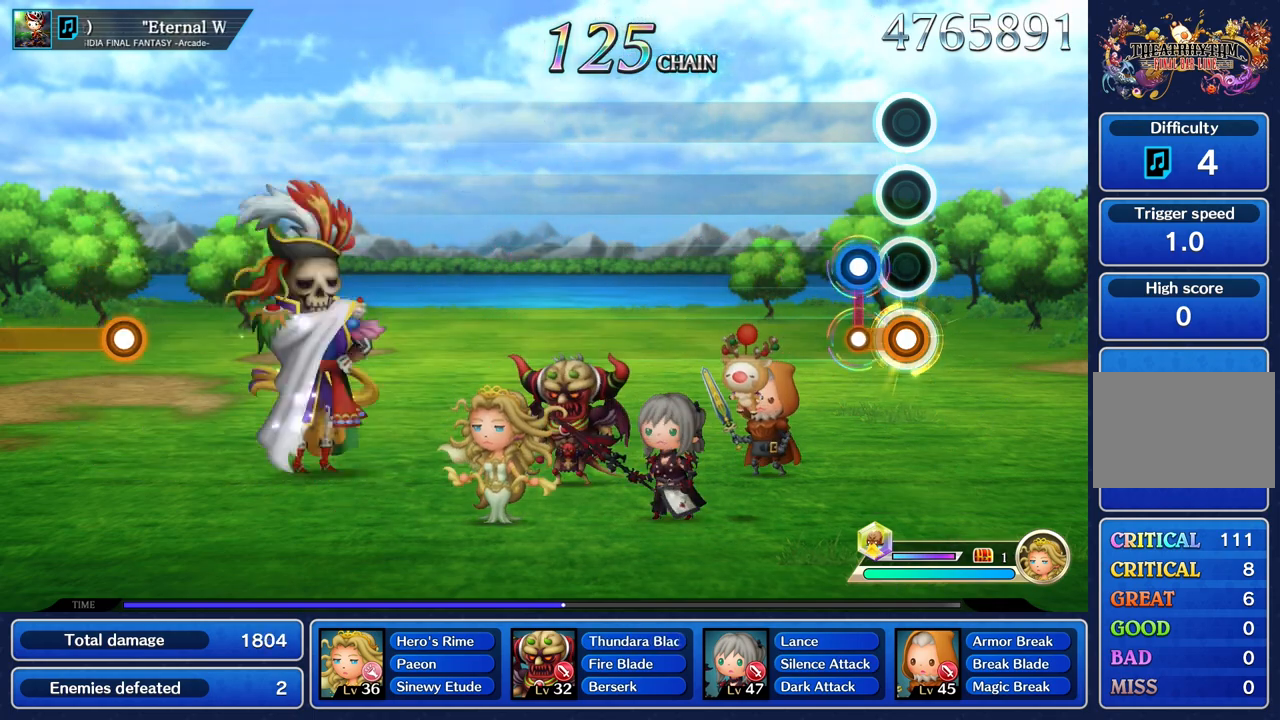
{"buttons": [], "left_stick": "center", "right_stick": "center", "events": [[133, "L1", "down"], [150, "R1", "up"], [233, "L1", "up"]]}
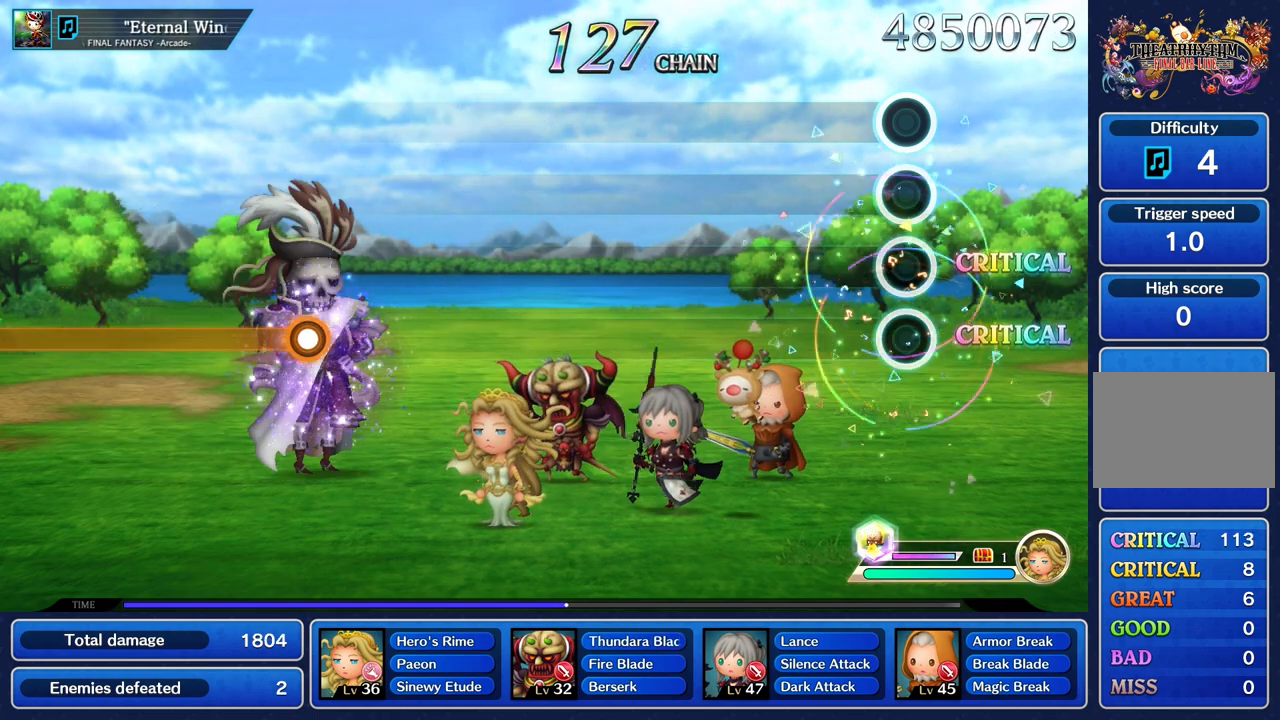
{"buttons": [], "left_stick": "center", "right_stick": "center", "events": []}
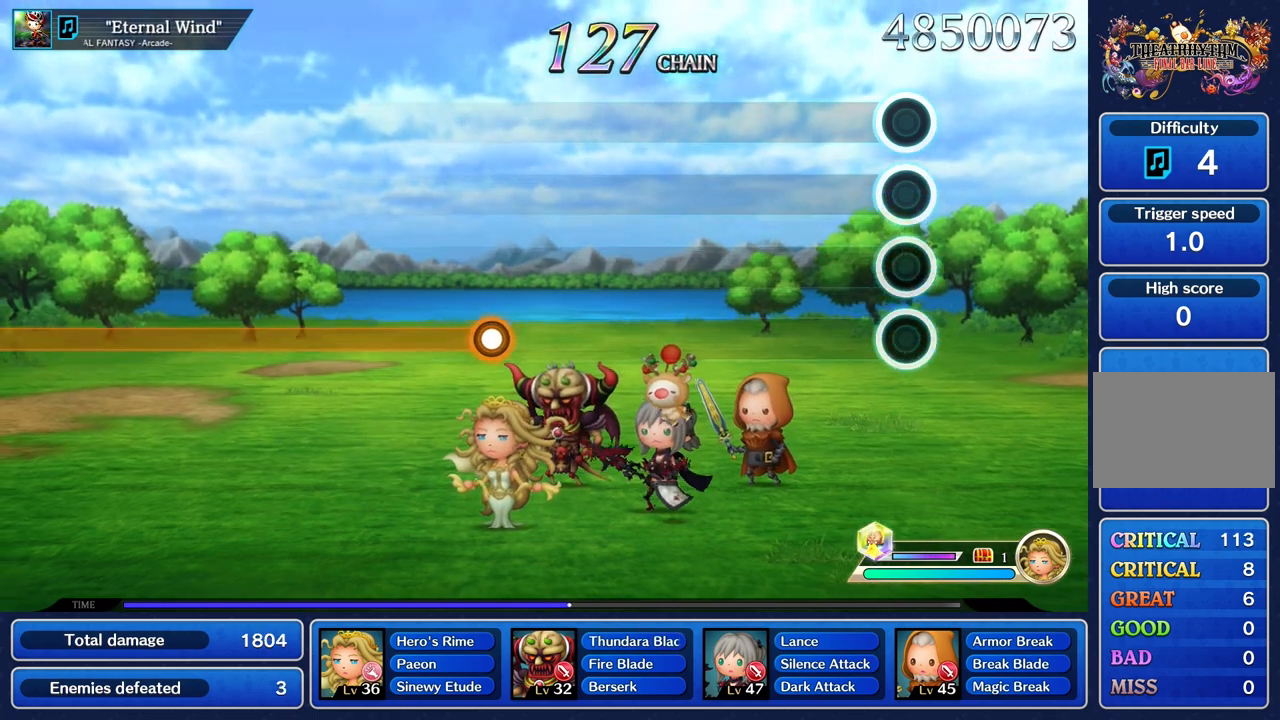
{"buttons": [], "left_stick": "center", "right_stick": "center", "events": []}
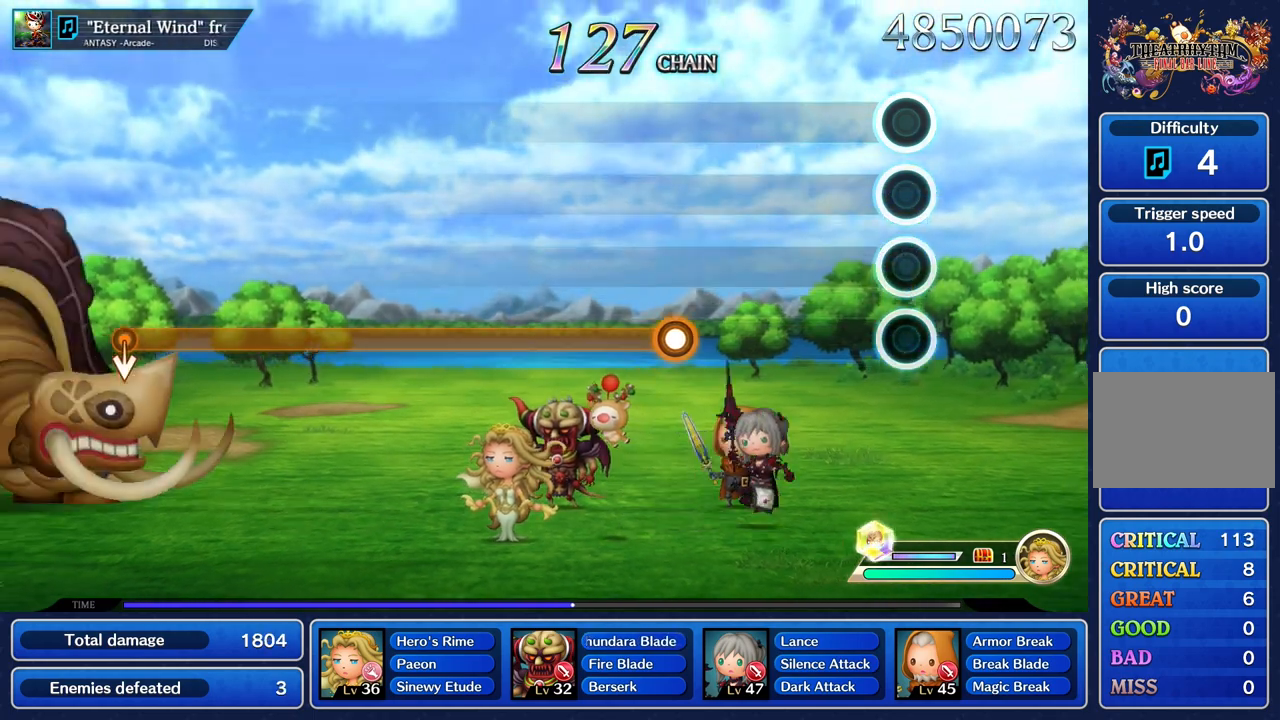
{"buttons": [], "left_stick": "center", "right_stick": "center", "events": []}
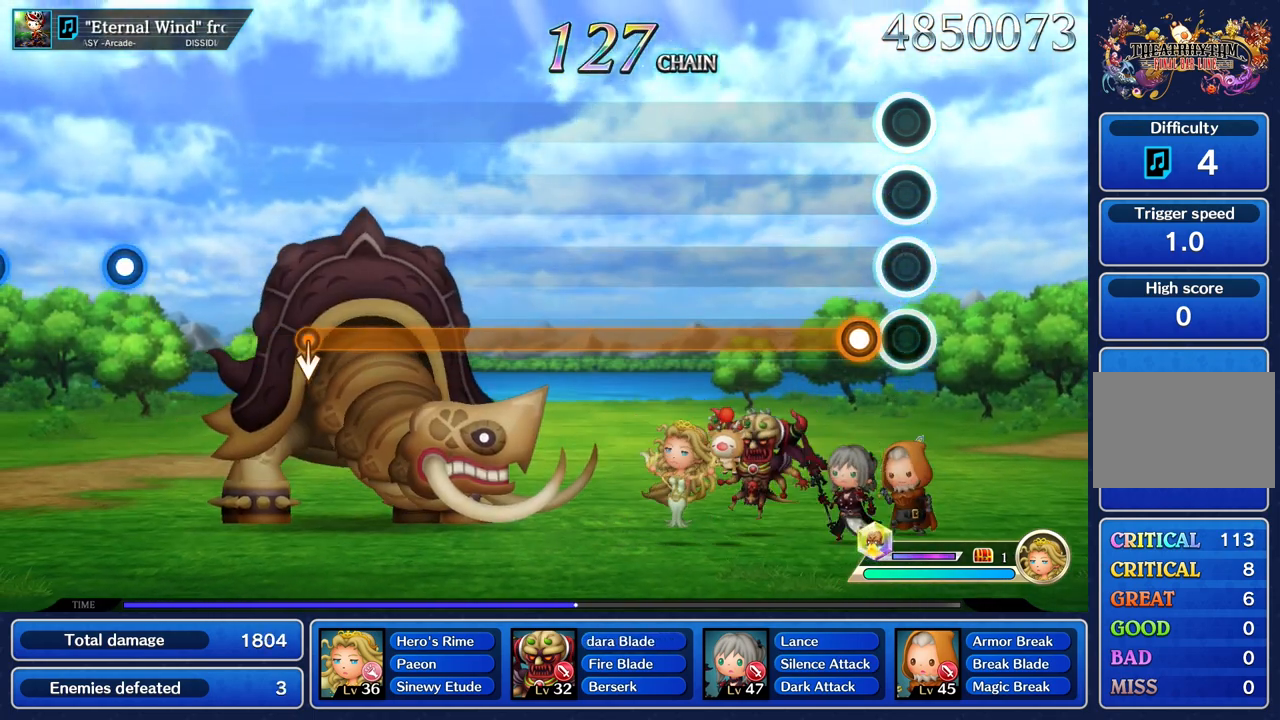
{"buttons": ["R1"], "left_stick": "center", "right_stick": "center", "events": [[167, "R1", "down"]]}
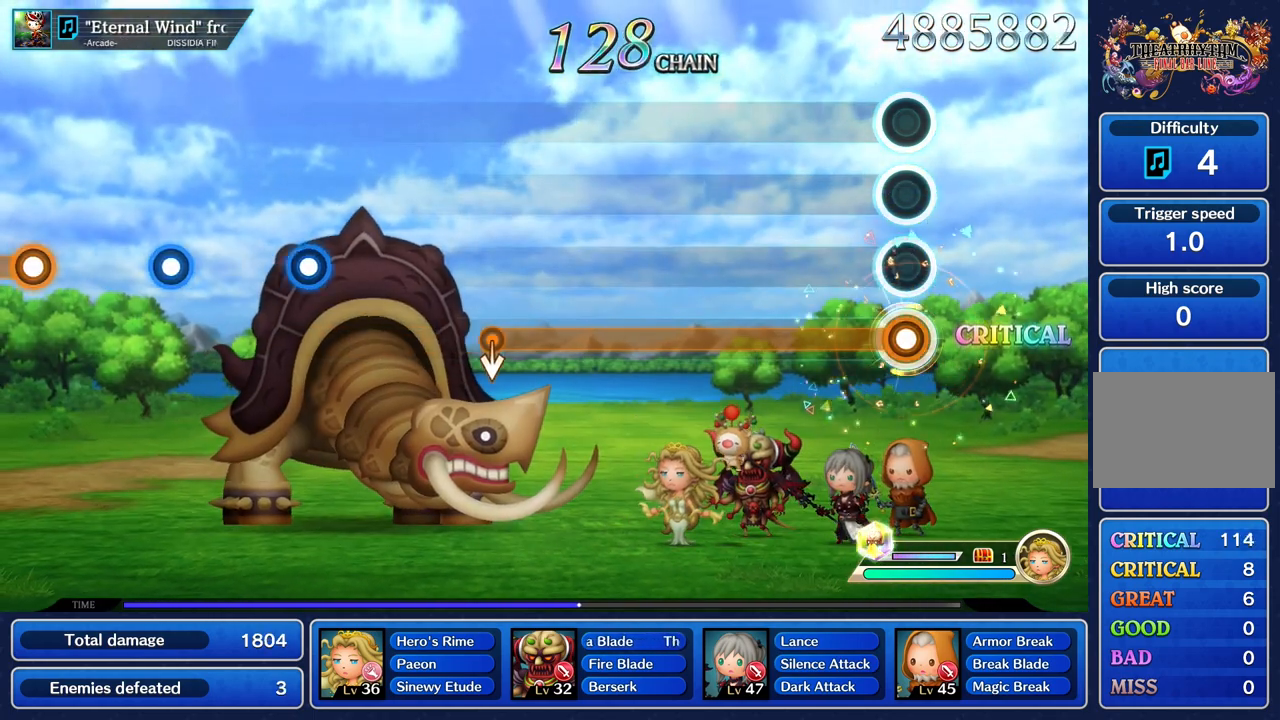
{"buttons": ["R1"], "left_stick": "center", "right_stick": "center", "events": []}
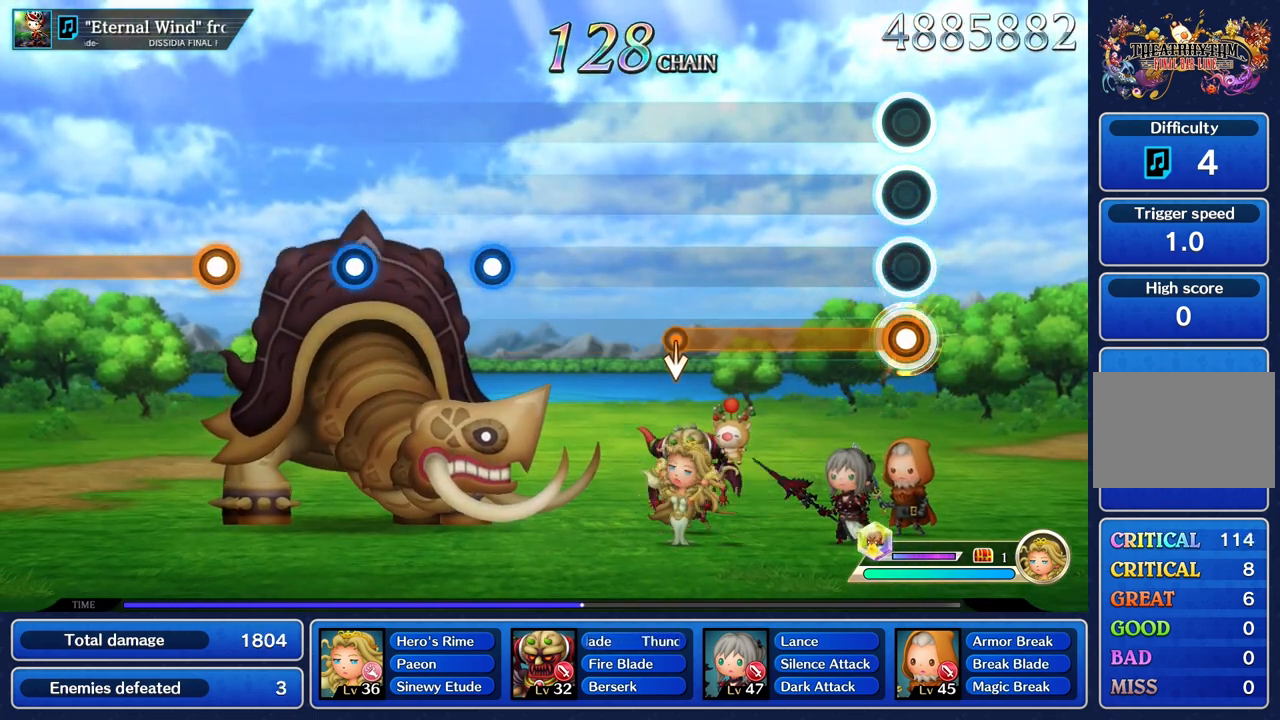
{"buttons": ["R1"], "left_stick": "center", "right_stick": "center", "events": []}
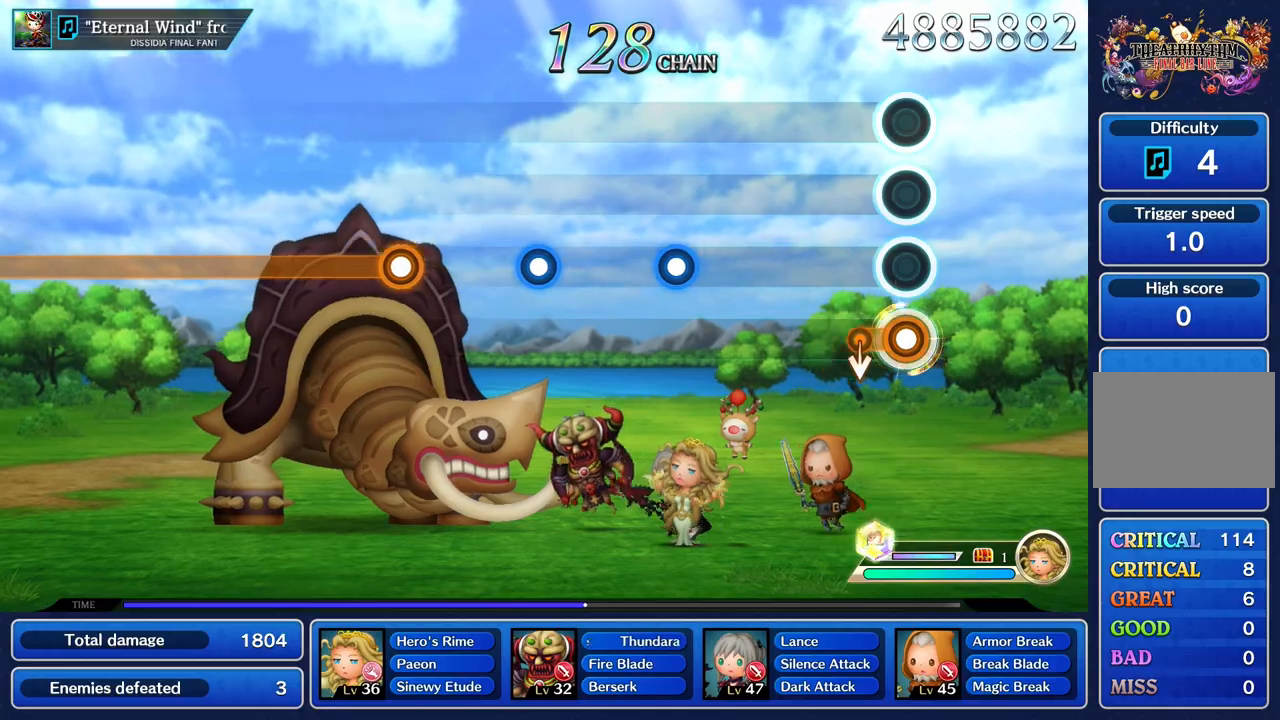
{"buttons": [], "left_stick": "center", "right_stick": "center", "events": [[251, "R1", "up"]]}